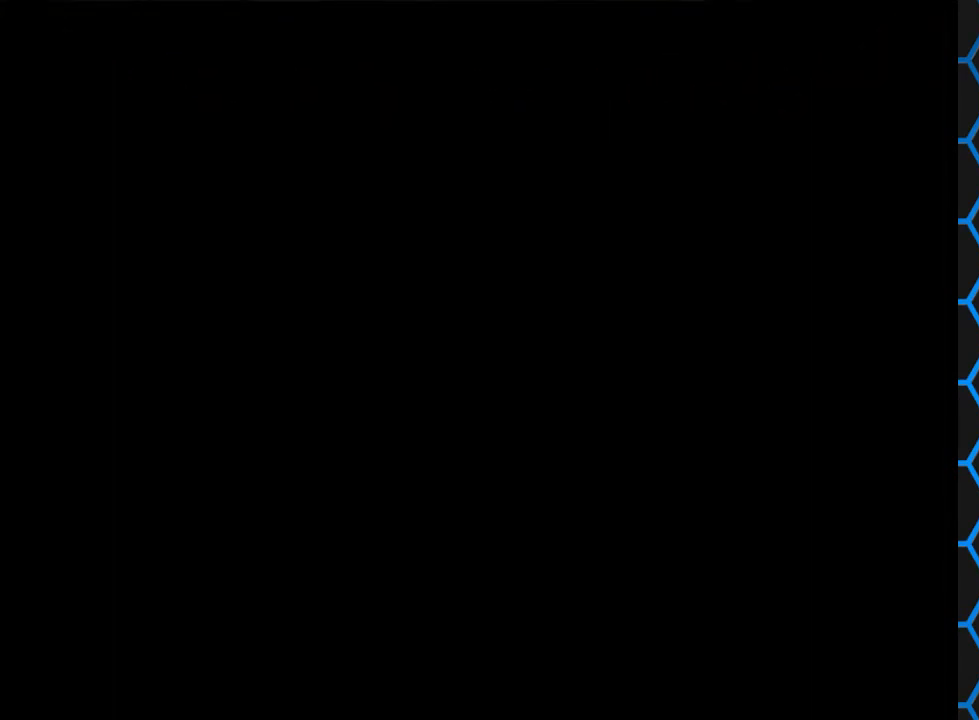
Gameplay with a controller (PlayStation layout); each line is a JSON object with the inputs held at the frame after it. "events" lists button and stick changes between this image and that frame as [ms after this image, input, new state], when the widget could be followed in between. Not read: L3 R3 left_stick right_stick.
{"buttons": ["SQUARE", "DPAD_UP", "DPAD_LEFT"], "events": [[333, "DPAD_LEFT", "down"], [333, "DPAD_UP", "down"], [433, "SQUARE", "down"]]}
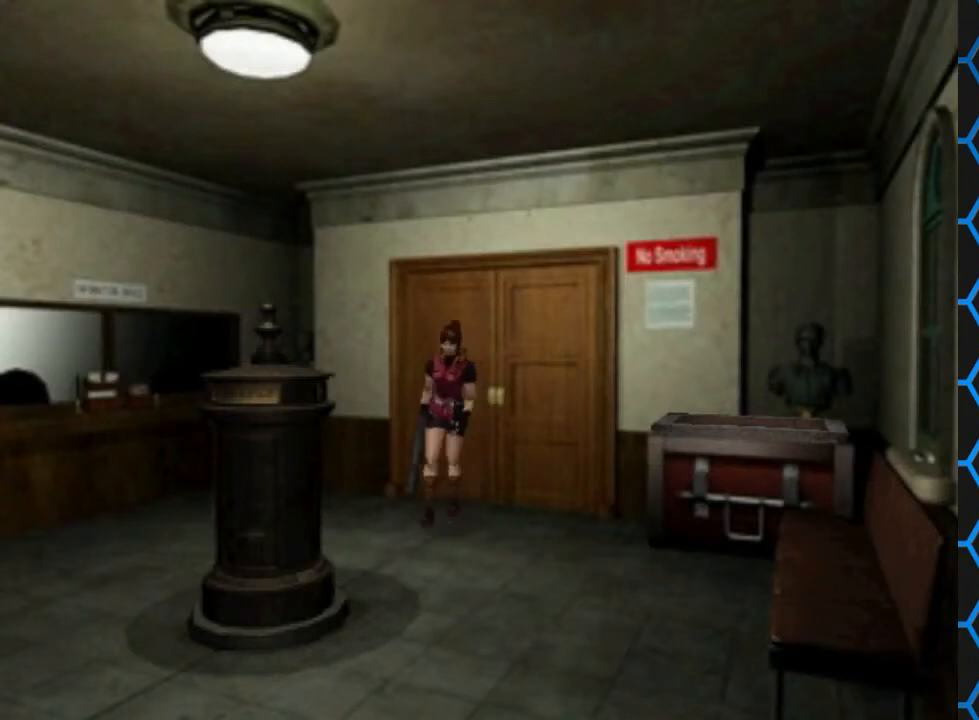
{"buttons": ["SQUARE", "DPAD_UP", "DPAD_LEFT"], "events": []}
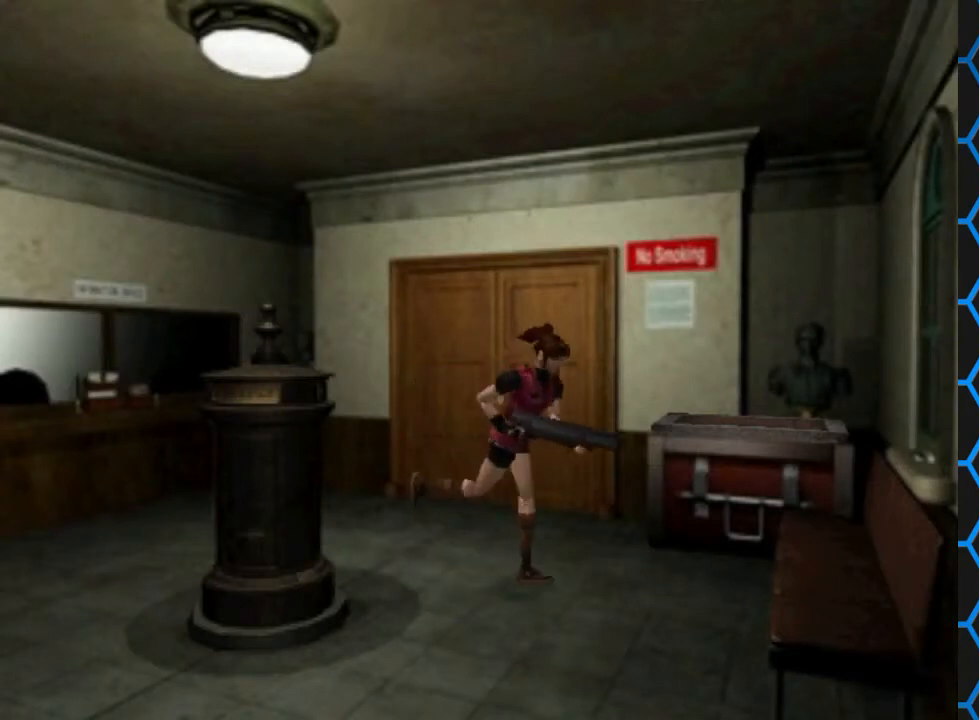
{"buttons": ["SQUARE", "DPAD_UP", "DPAD_LEFT"], "events": []}
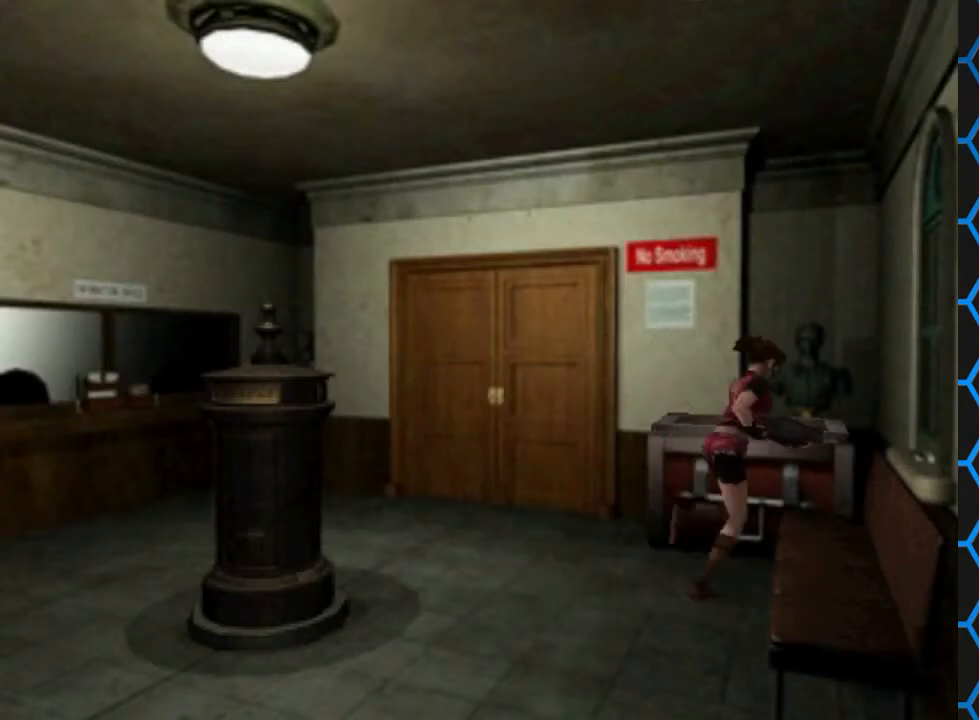
{"buttons": [], "events": [[233, "CROSS", "down"], [433, "DPAD_LEFT", "up"], [433, "DPAD_UP", "up"], [467, "CROSS", "up"], [467, "SQUARE", "up"]]}
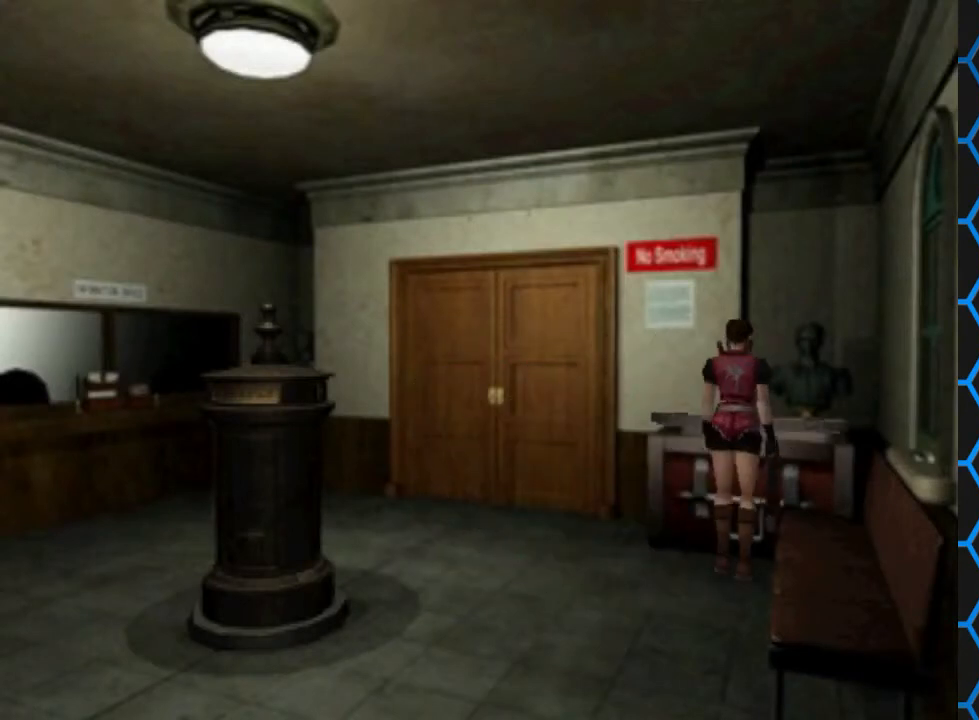
{"buttons": [], "events": []}
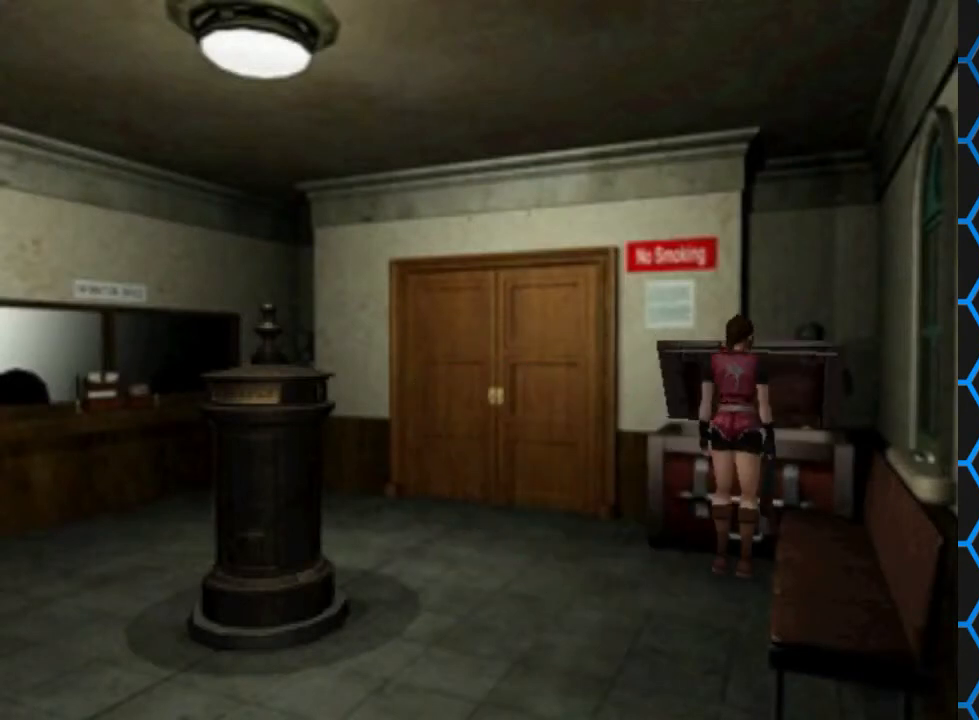
{"buttons": [], "events": []}
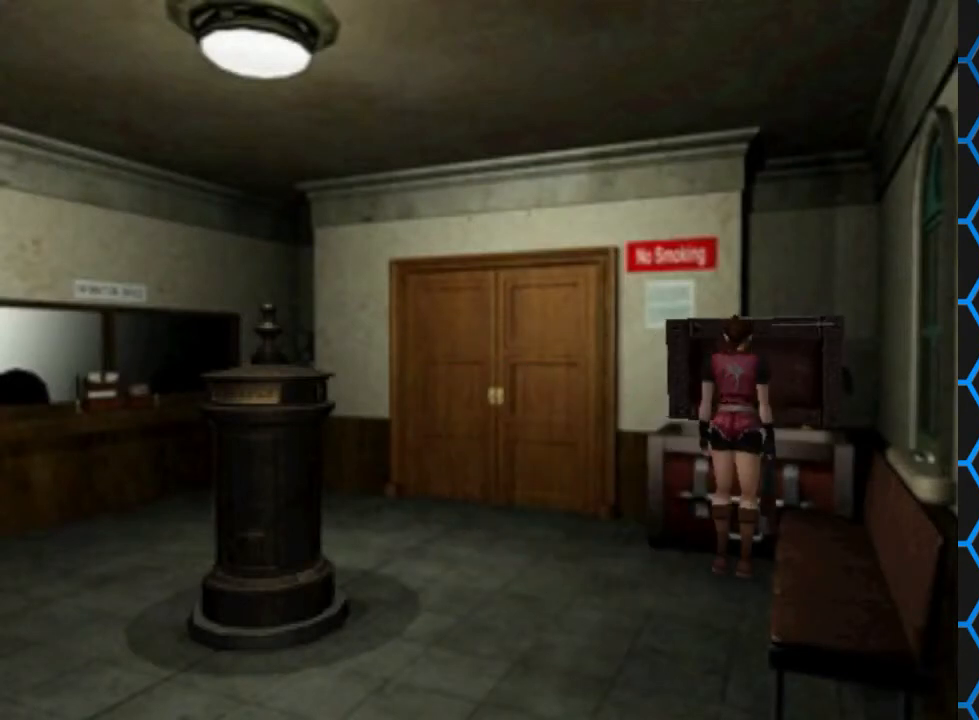
{"buttons": [], "events": []}
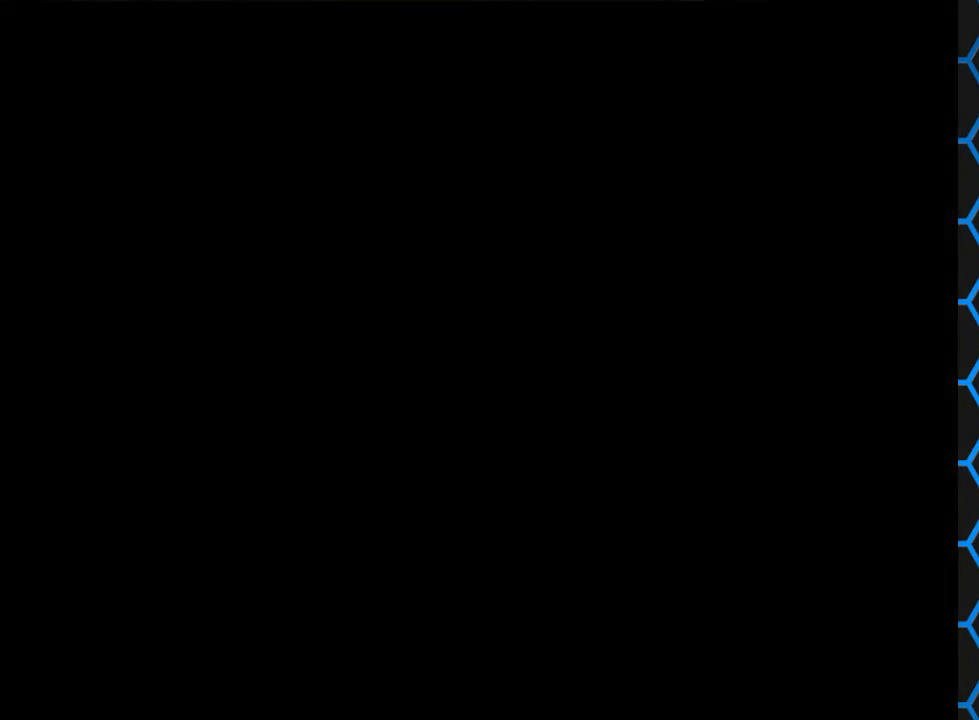
{"buttons": [], "events": []}
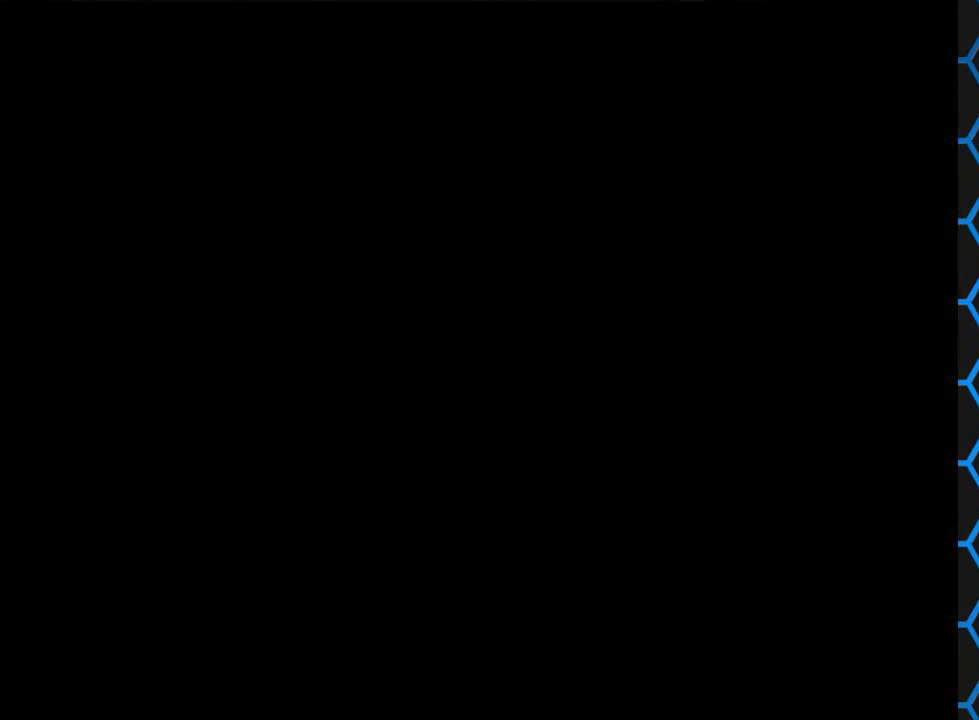
{"buttons": [], "events": []}
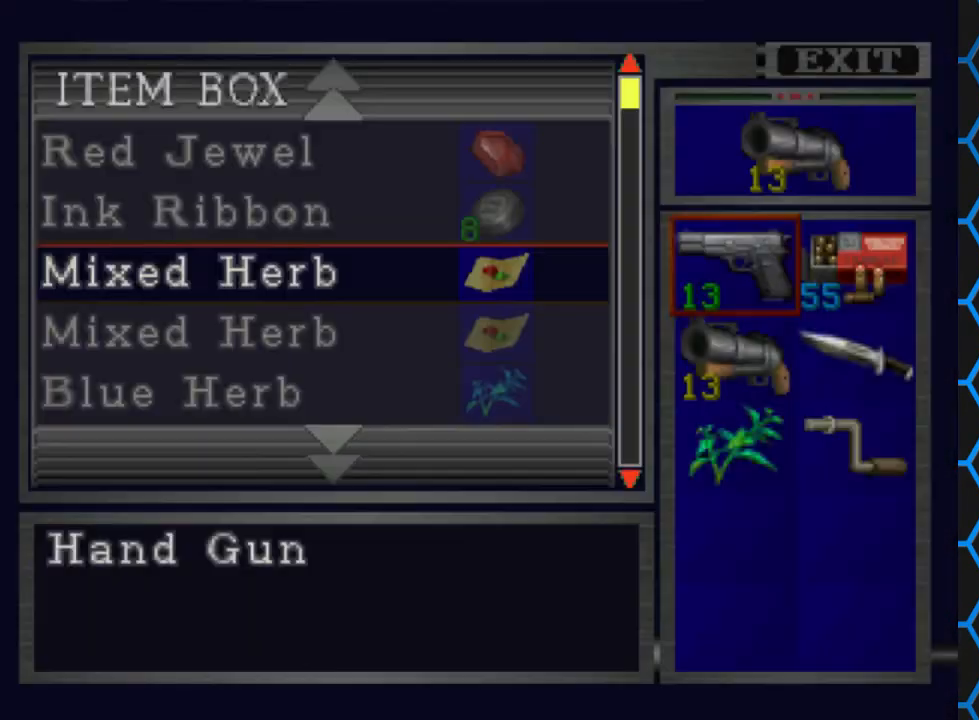
{"buttons": ["DPAD_DOWN"], "events": [[100, "DPAD_DOWN", "down"]]}
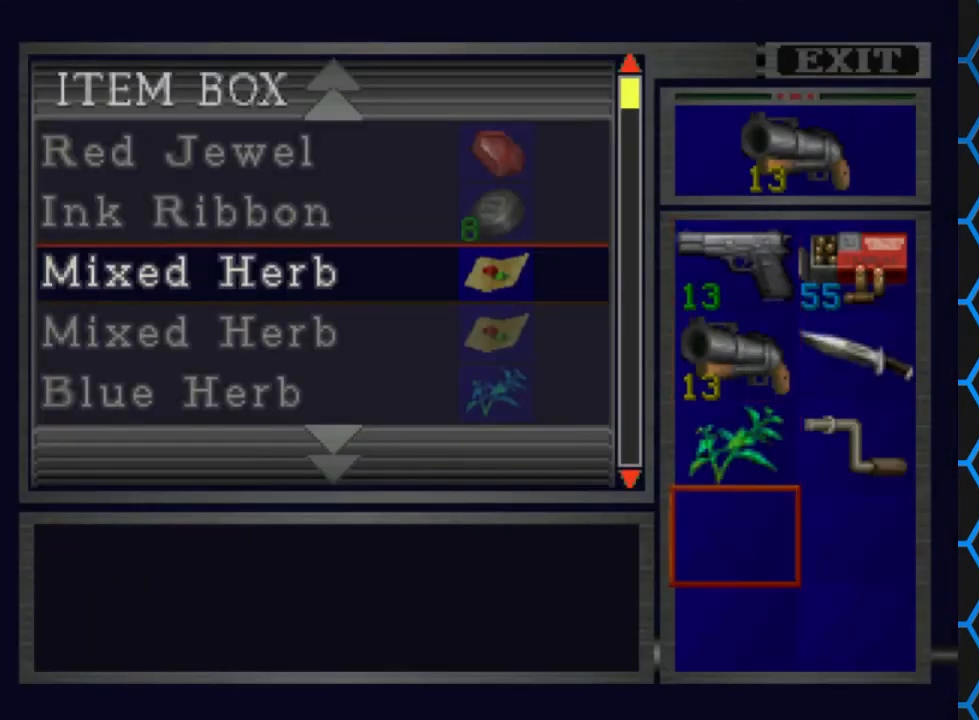
{"buttons": ["DPAD_DOWN"], "events": [[100, "DPAD_DOWN", "up"], [200, "CROSS", "down"], [267, "CROSS", "up"], [367, "DPAD_DOWN", "down"]]}
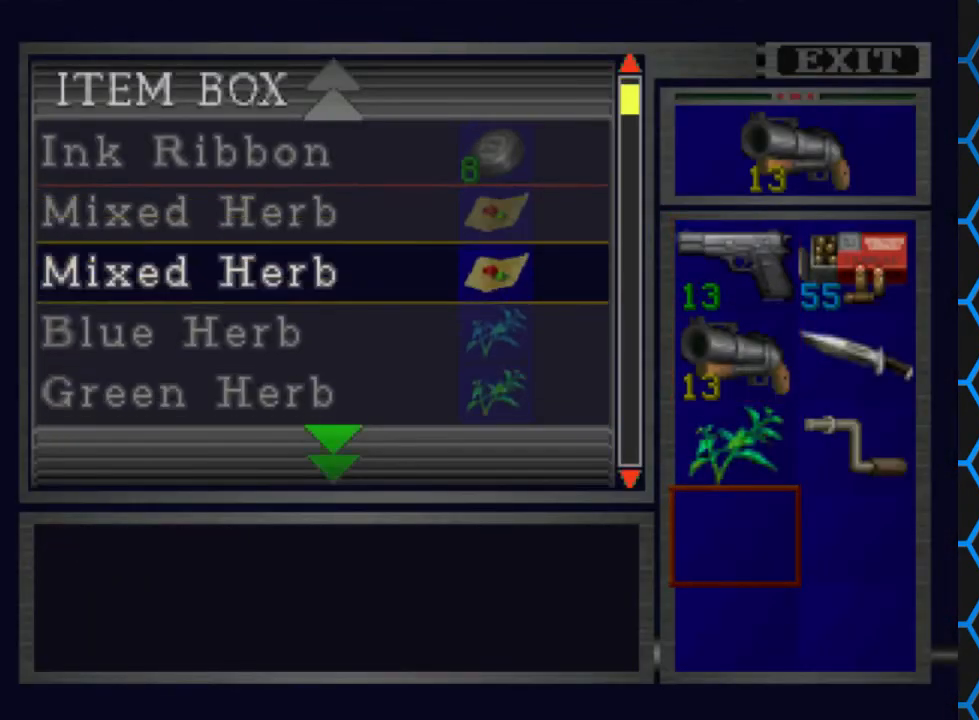
{"buttons": ["DPAD_DOWN"], "events": []}
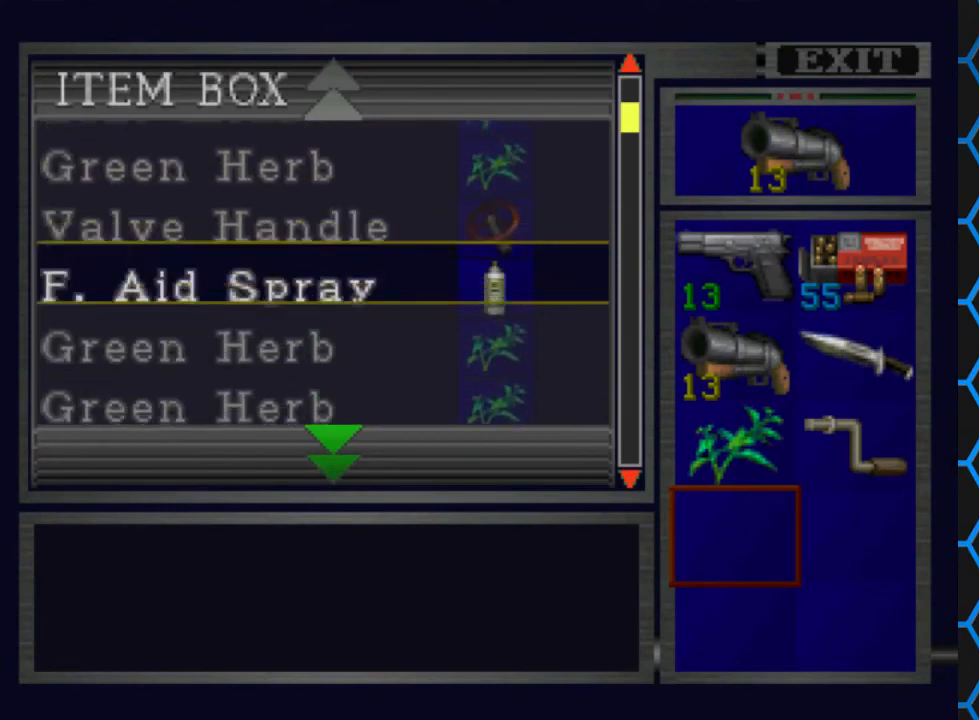
{"buttons": ["DPAD_DOWN"], "events": []}
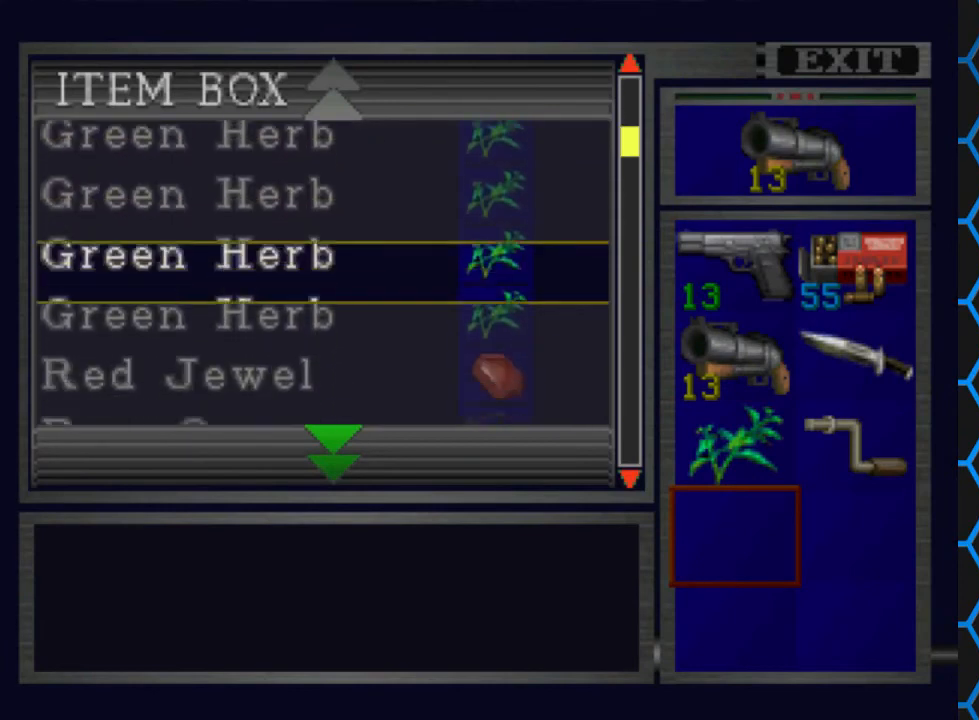
{"buttons": ["DPAD_DOWN"], "events": []}
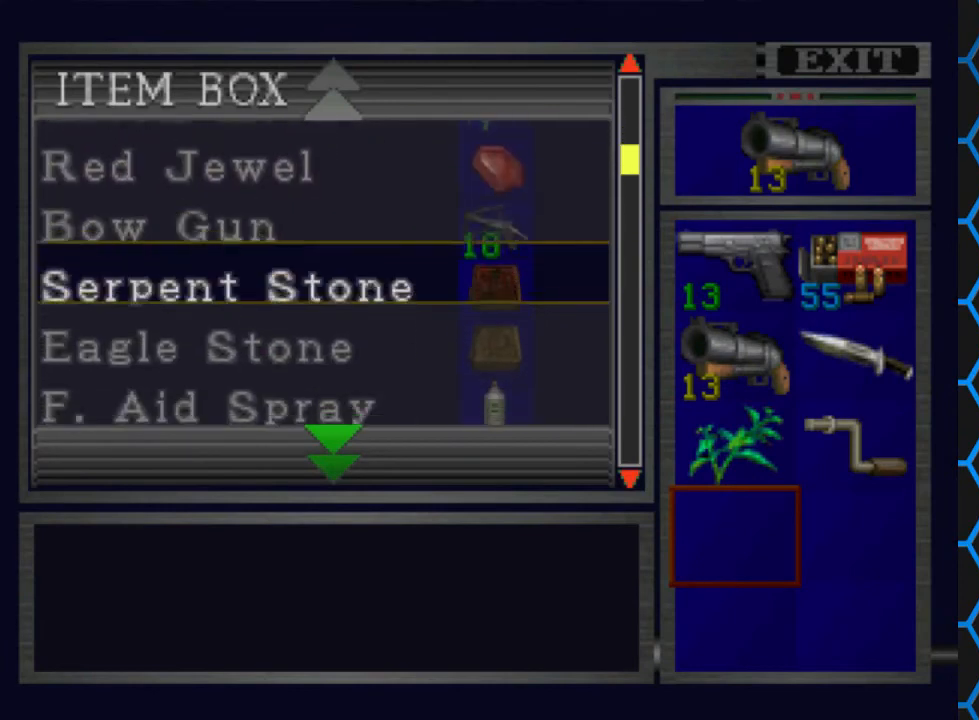
{"buttons": ["DPAD_DOWN"], "events": []}
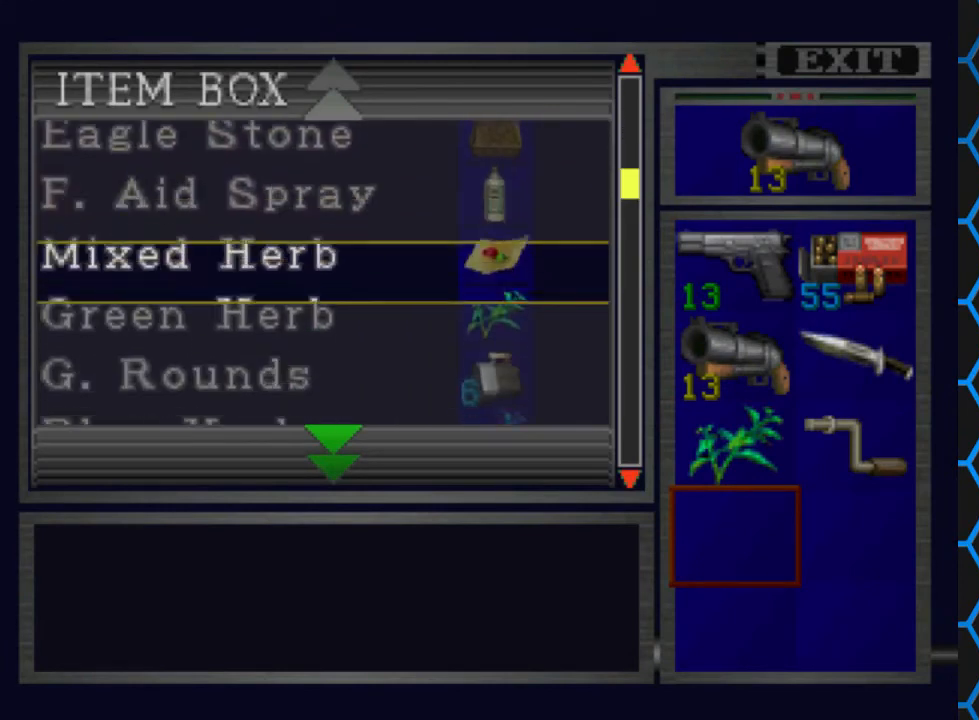
{"buttons": [], "events": [[433, "DPAD_DOWN", "up"]]}
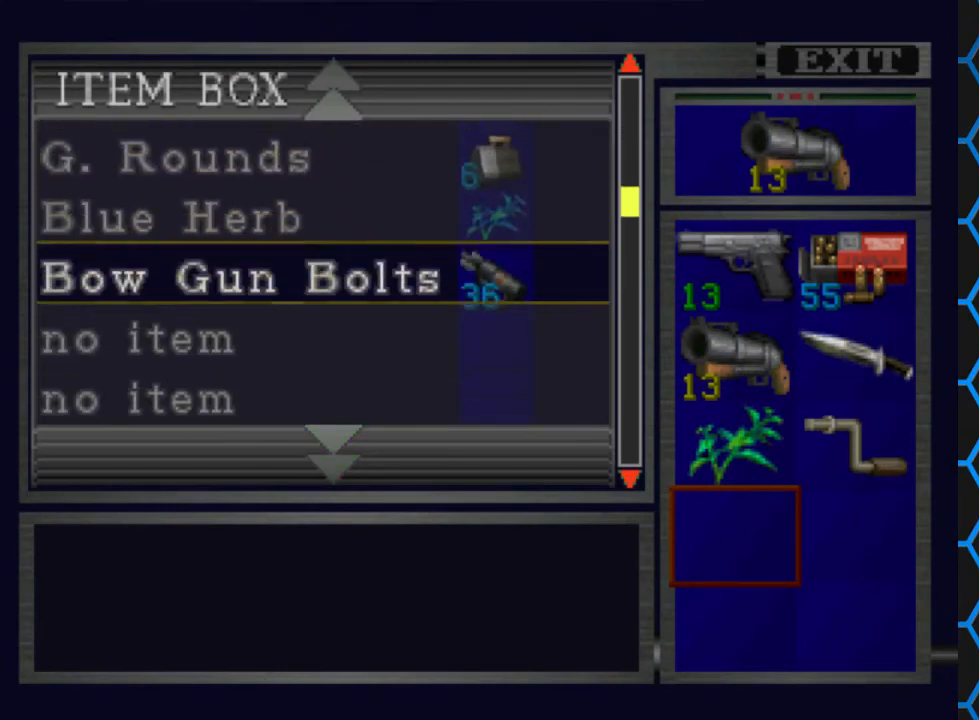
{"buttons": ["DPAD_UP"], "events": [[167, "DPAD_DOWN", "down"], [267, "DPAD_DOWN", "up"], [500, "DPAD_UP", "down"]]}